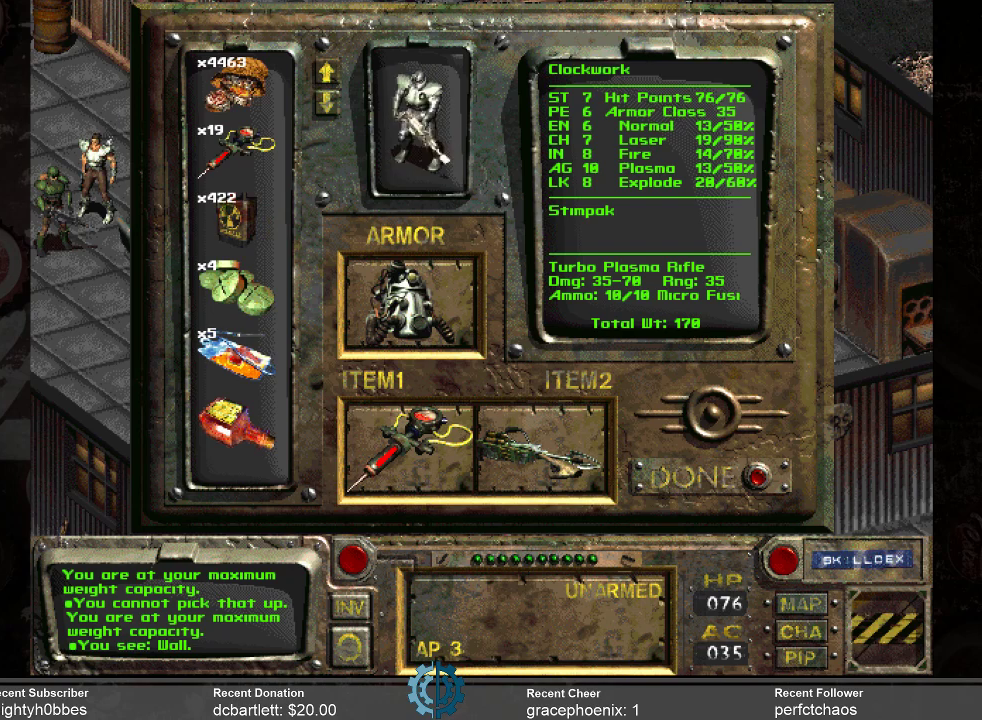
Gameplay with keyboard and mouse; each line is a JSON object with the keys and mouse buttons held at the frame after it. "events" lists presses ("down") and releases ("up") of ".", "/", "0", "1", "2", "3", "4", "5", "6", "7", "8", "9", "a", "alt_l", "alt_r", "b", "backslash", "backspace", "c", "caps_lock", "comma", "ctrl_l", "ctrl_r", "d", "e", "equals", "f", "g", "h", "i", "j", "k", "l", "lbracket", "m", "minus", "n", "o", "p", "q", "quote", "r", "rbracket", "return", "s", "semicolon", "shift_l", "shift_r", "space", "super_l", "super_r", "t", "tab", "tilde", "u", "v", "w", "x", "y", "z", "mouse_left" and "mouse_right" between this image and that frame as [ms after this image, input, new state], when the widget could be followed in between. "mouse_left", "mouse_right" = the "left", "right" buttons of the "mouse" list. No other keys are recorded. Not read: mouse_move.
{"keys": [], "mouse": ["left"], "events": [[167, "mouse_left", "down"]]}
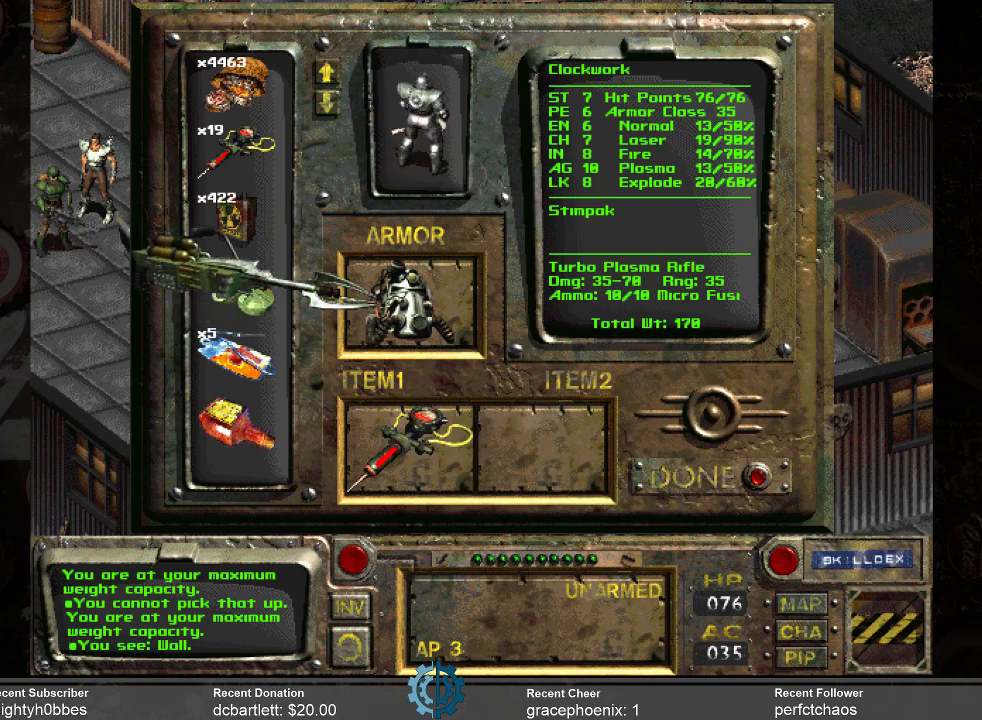
{"keys": [], "mouse": [], "events": [[467, "mouse_left", "up"]]}
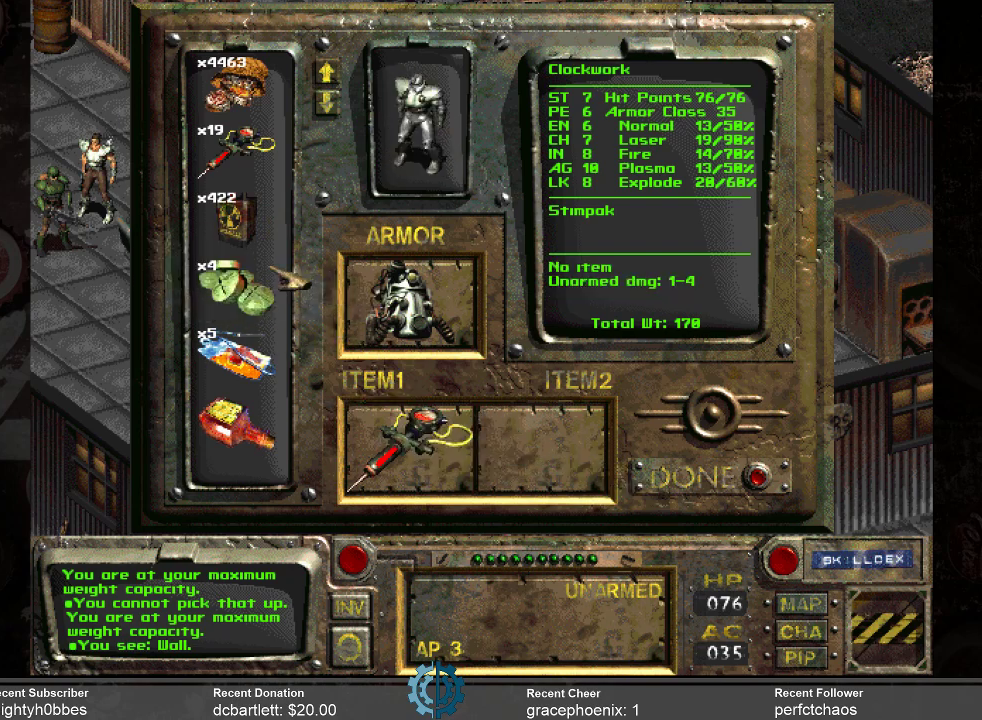
{"keys": [], "mouse": [], "events": []}
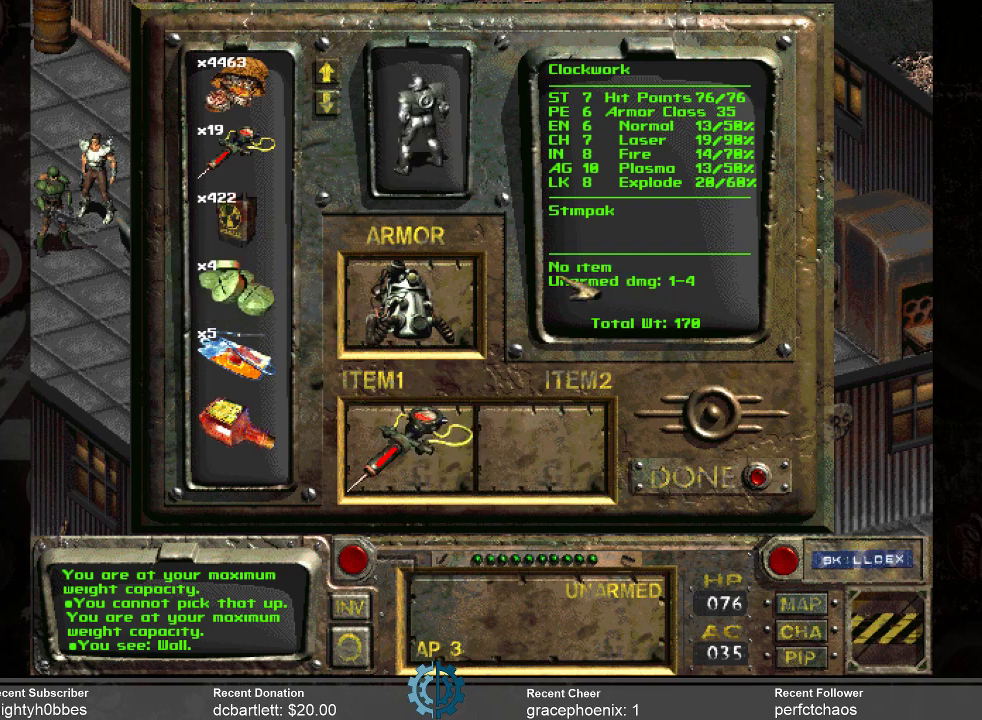
{"keys": [], "mouse": [], "events": []}
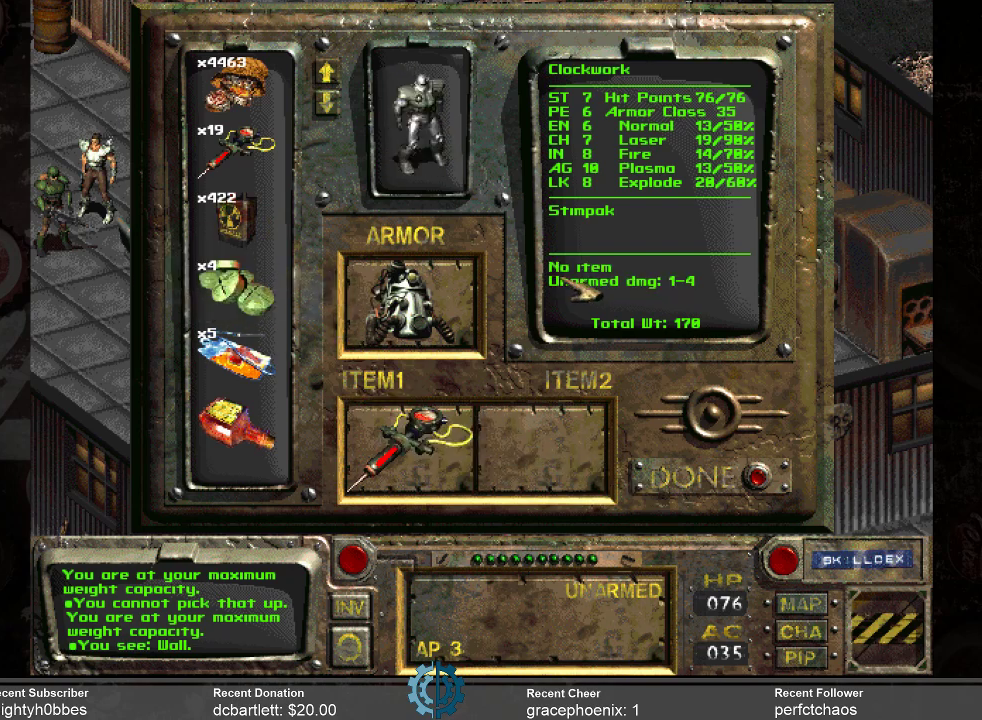
{"keys": [], "mouse": [], "events": []}
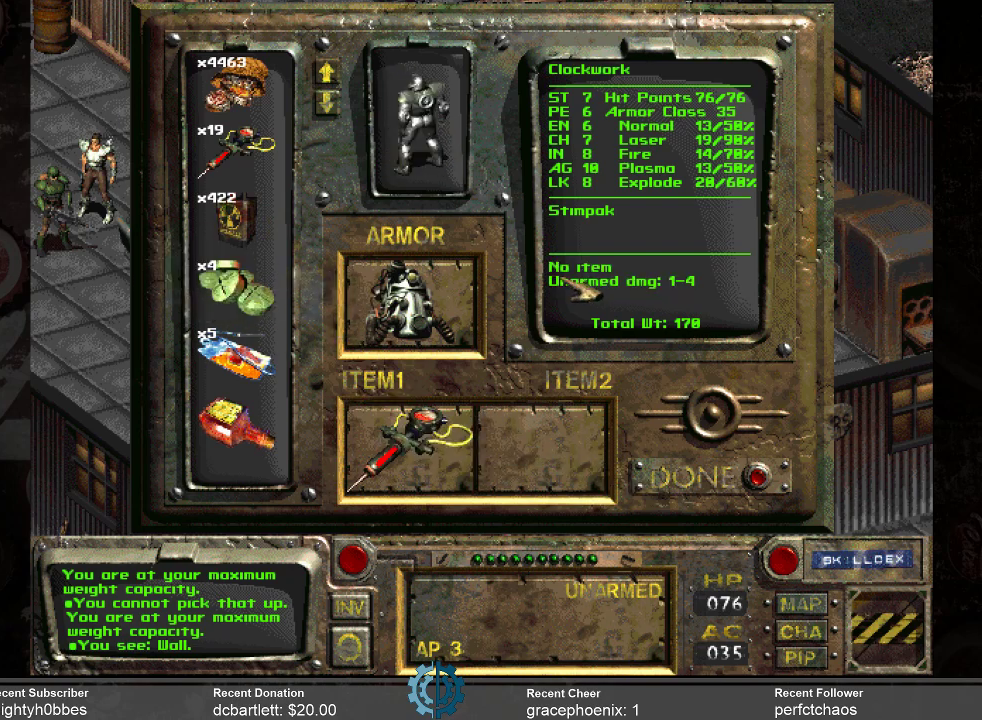
{"keys": [], "mouse": [], "events": []}
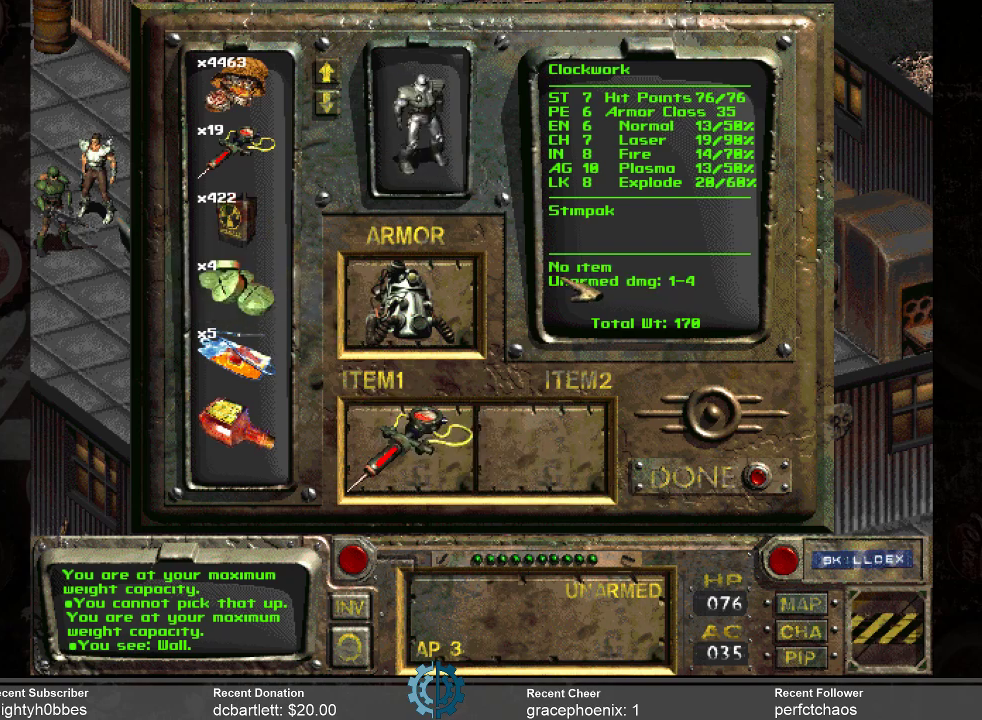
{"keys": [], "mouse": [], "events": []}
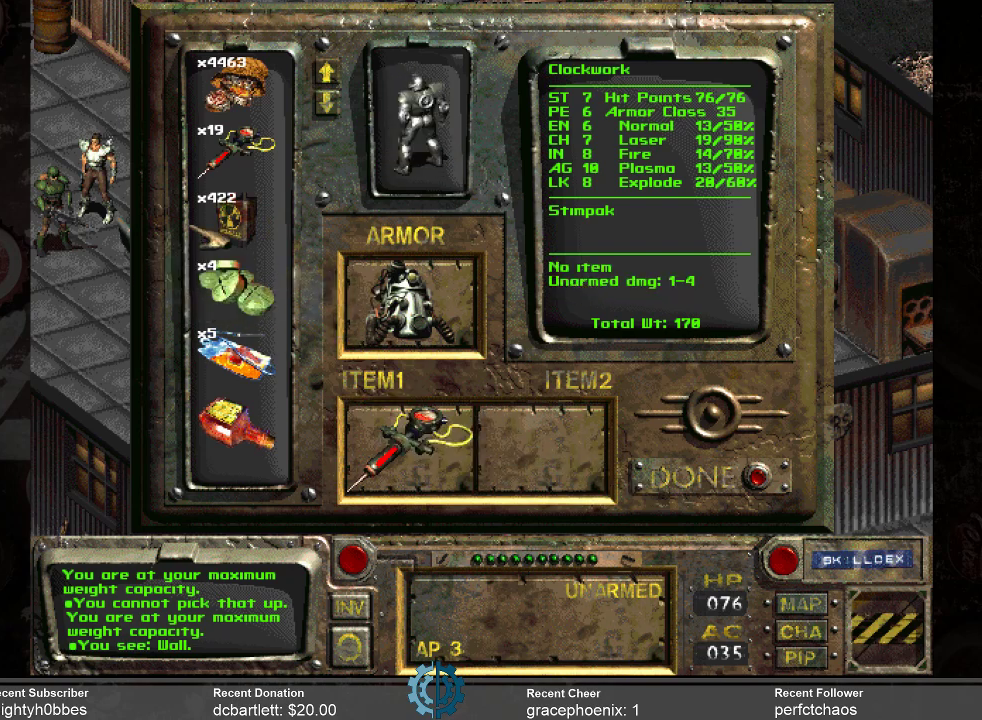
{"keys": [], "mouse": [], "events": []}
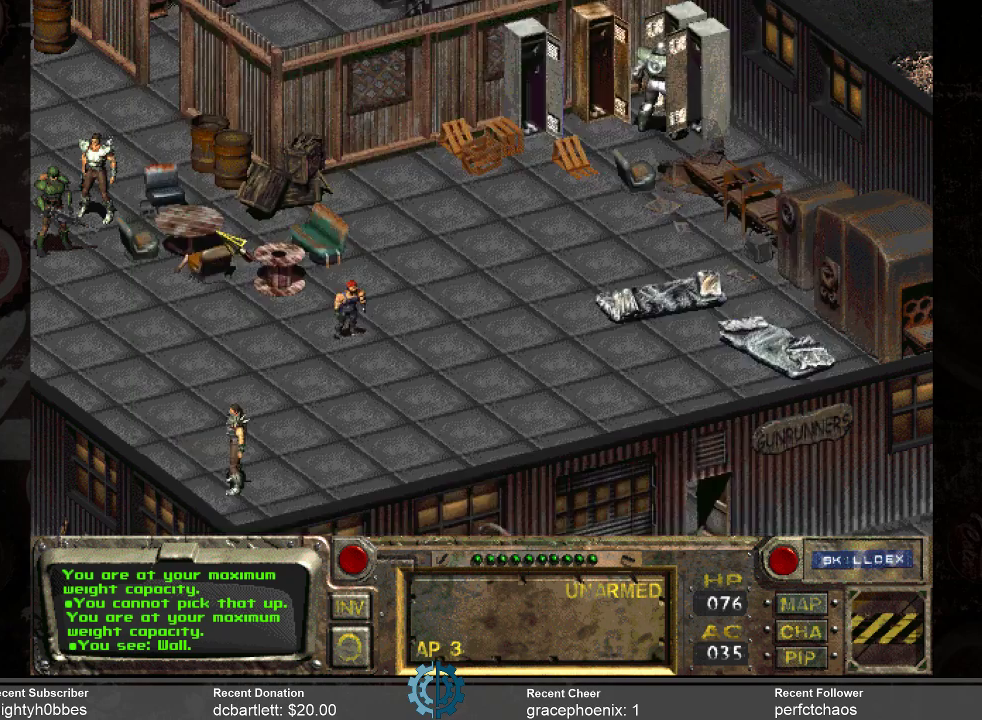
{"keys": [], "mouse": [], "events": []}
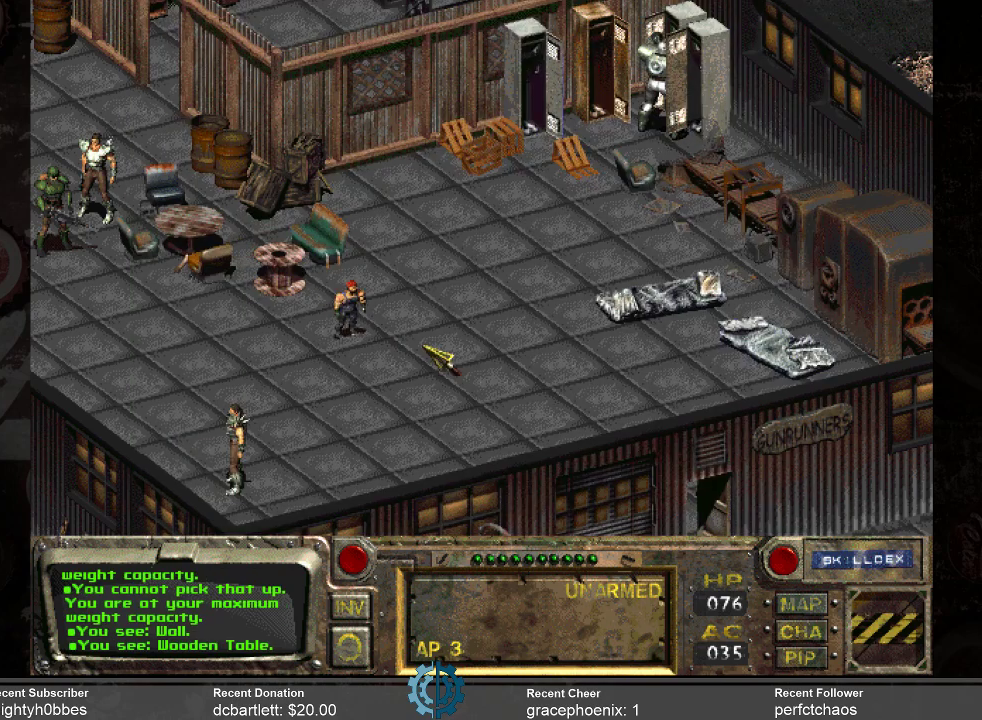
{"keys": [], "mouse": [], "events": [[167, "mouse_right", "down"], [267, "mouse_right", "up"]]}
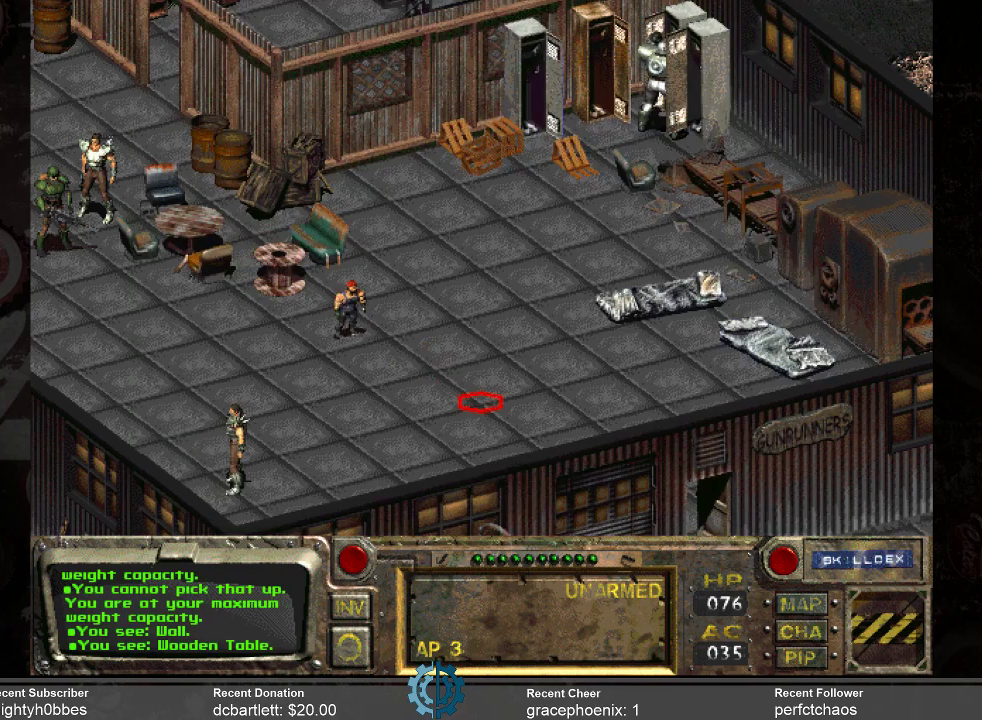
{"keys": [], "mouse": [], "events": [[34, "mouse_left", "down"], [134, "mouse_left", "up"]]}
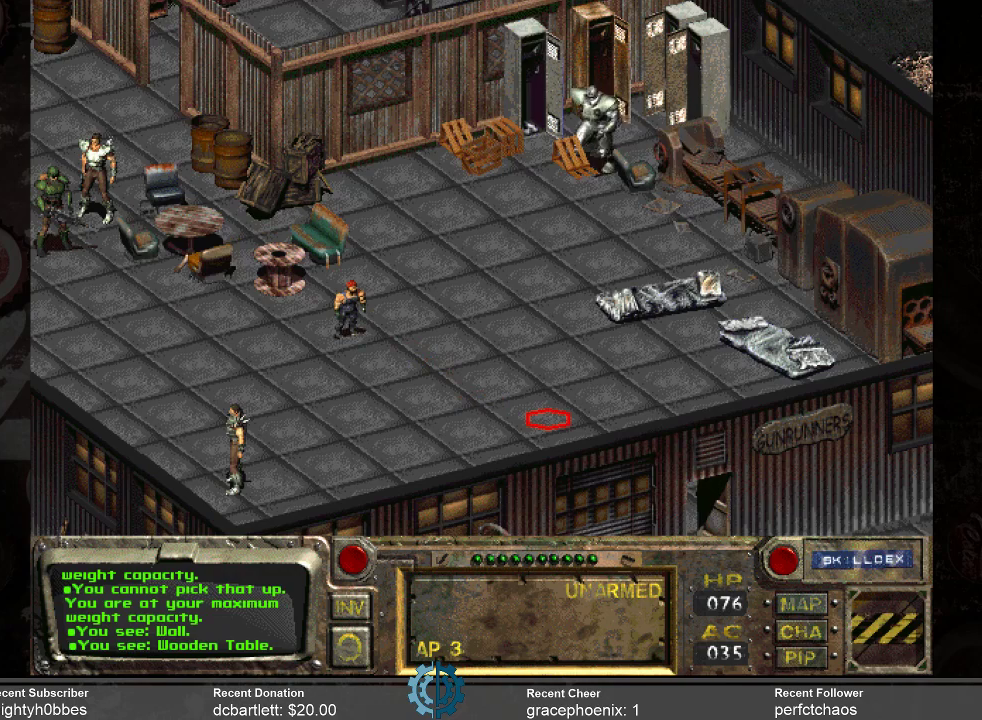
{"keys": [], "mouse": [], "events": []}
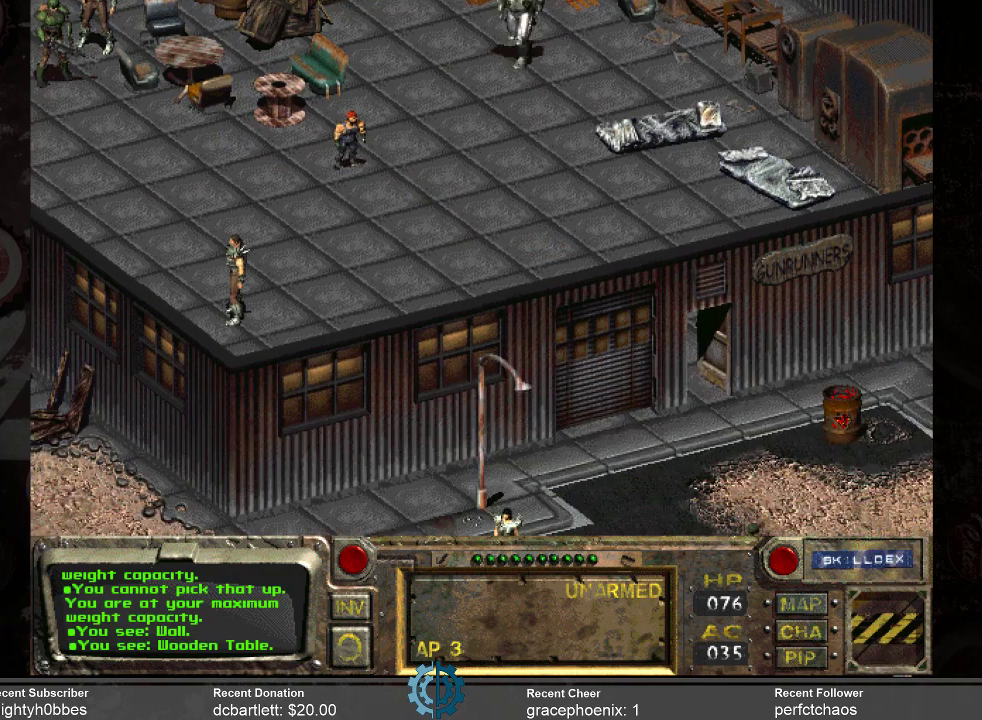
{"keys": [], "mouse": [], "events": []}
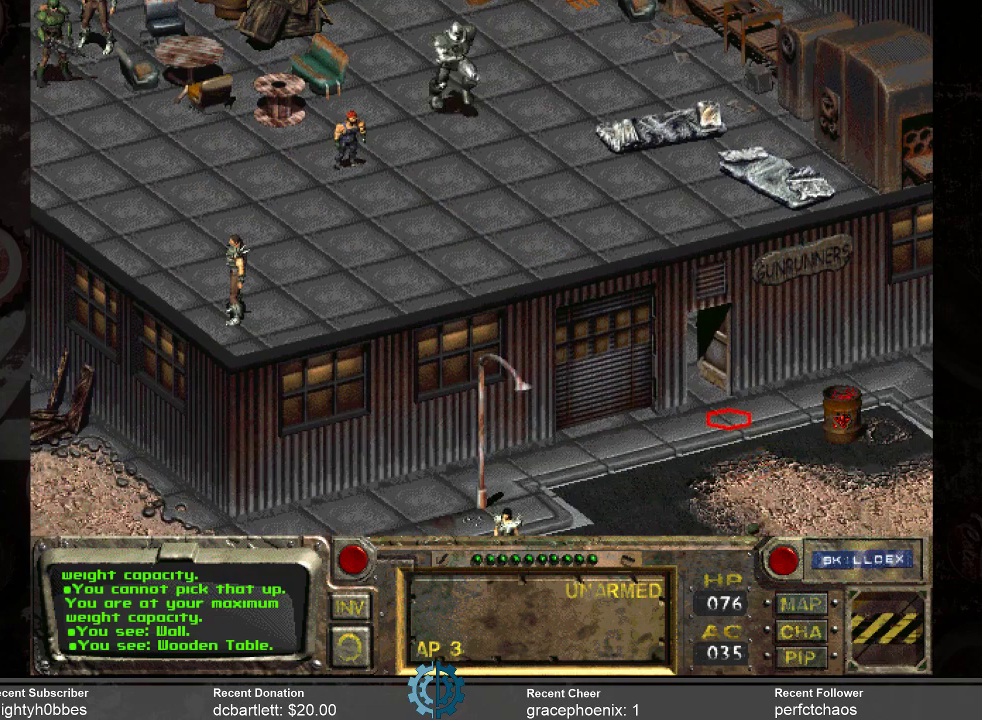
{"keys": [], "mouse": [], "events": [[434, "mouse_left", "down"], [500, "mouse_left", "up"]]}
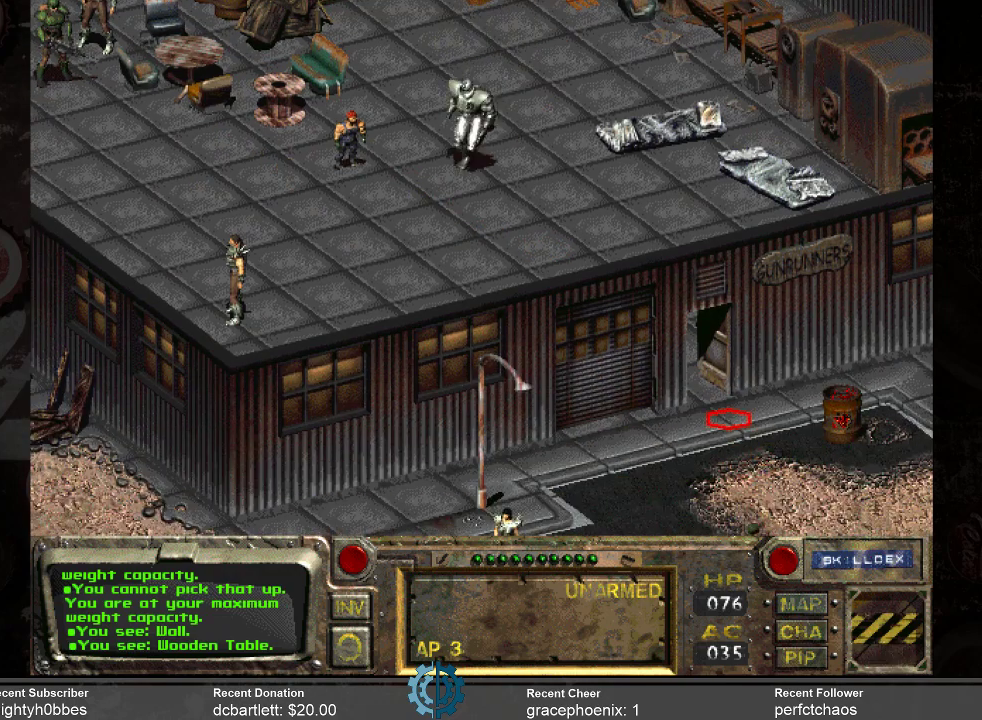
{"keys": [], "mouse": [], "events": []}
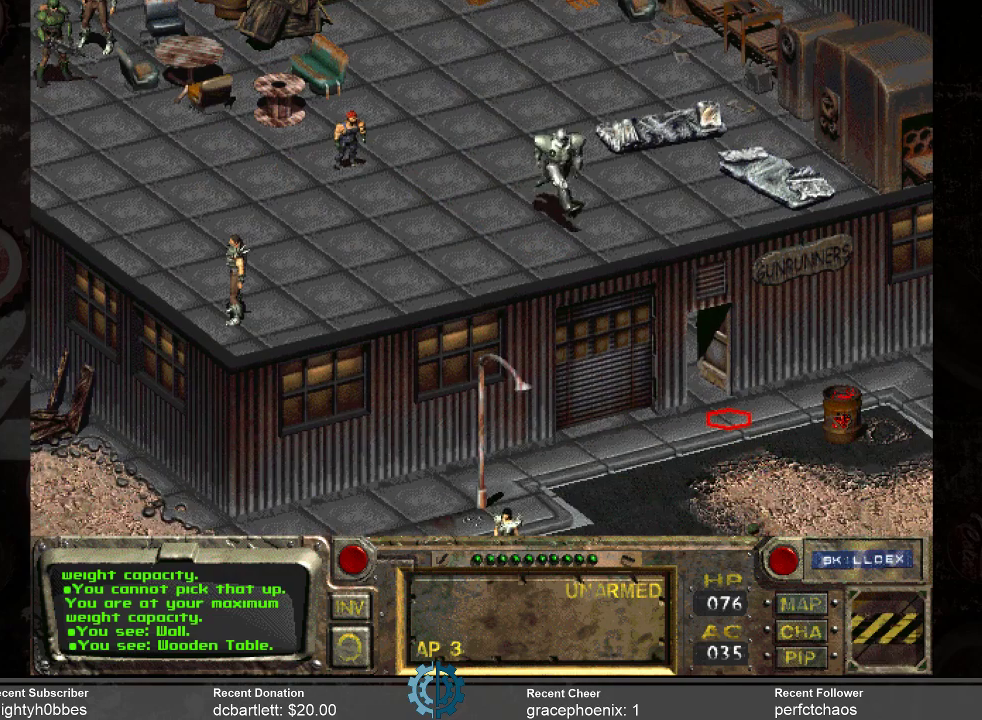
{"keys": [], "mouse": [], "events": []}
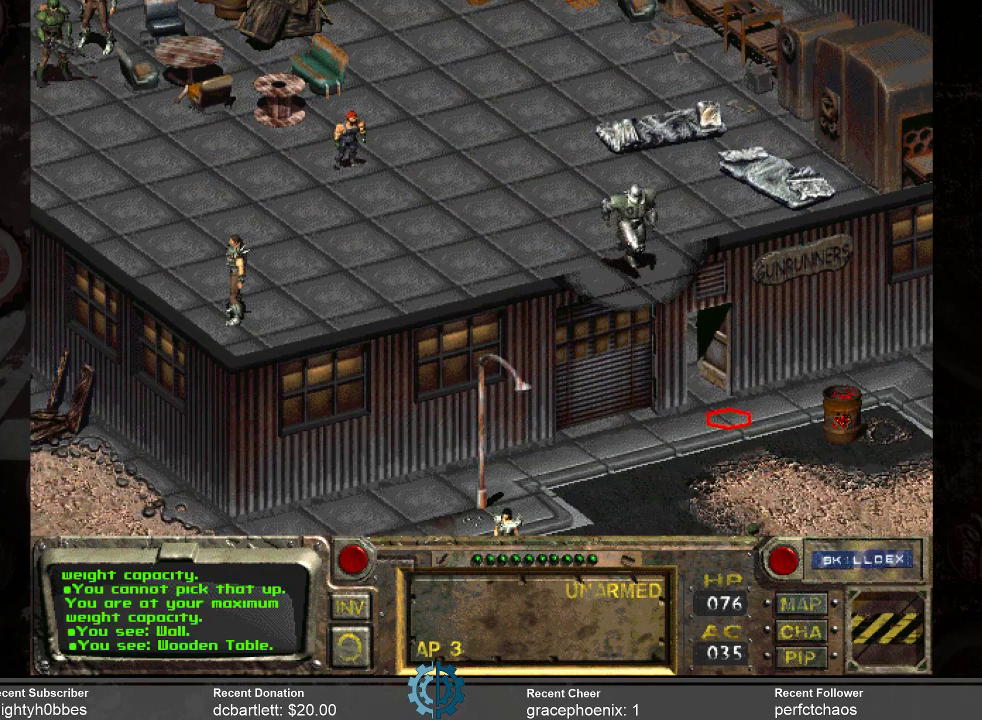
{"keys": [], "mouse": [], "events": []}
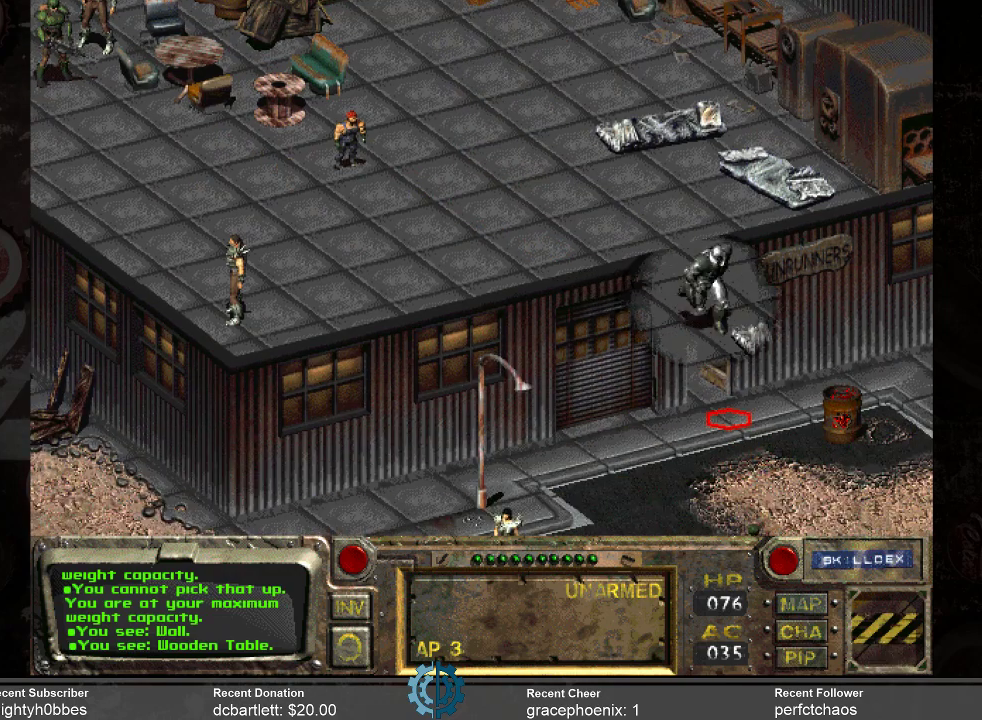
{"keys": [], "mouse": [], "events": []}
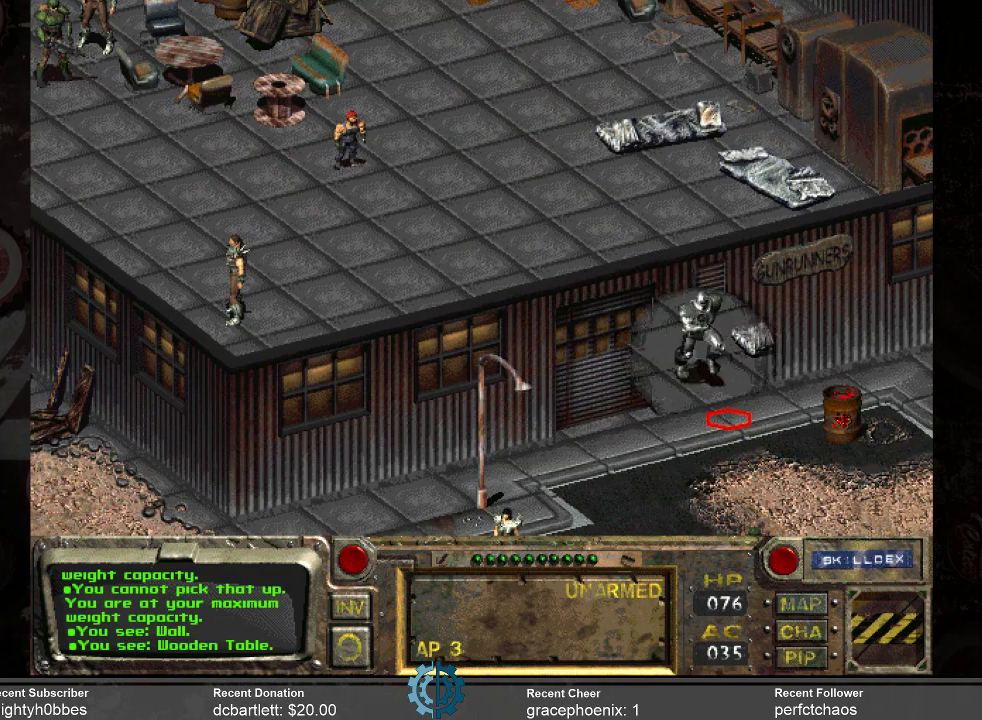
{"keys": [], "mouse": [], "events": []}
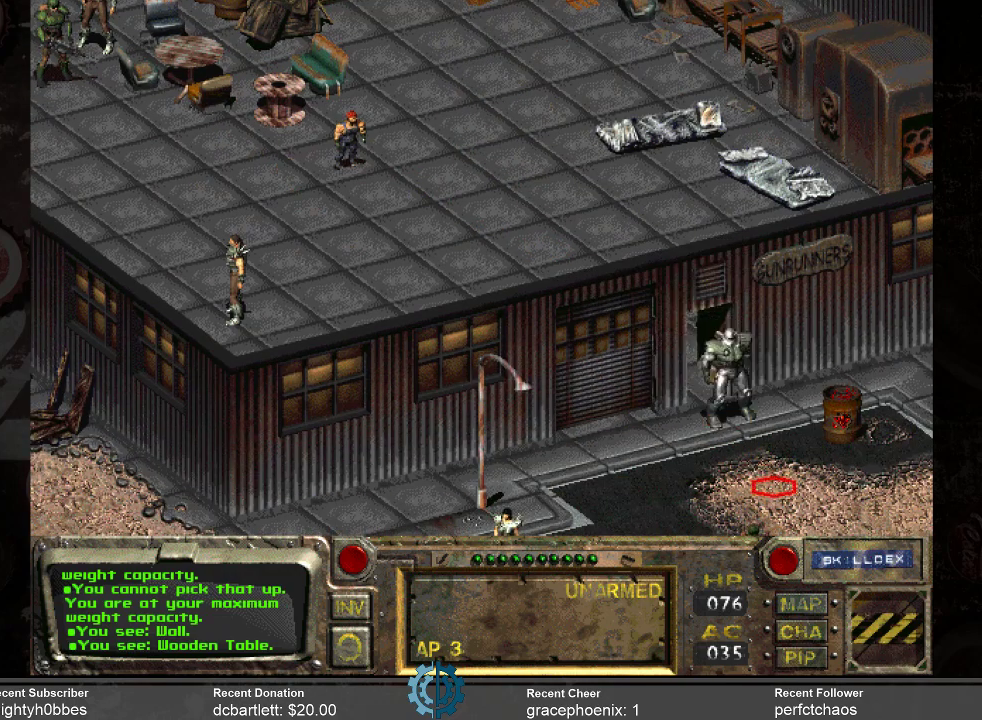
{"keys": [], "mouse": [], "events": [[100, "mouse_left", "down"], [200, "mouse_left", "up"]]}
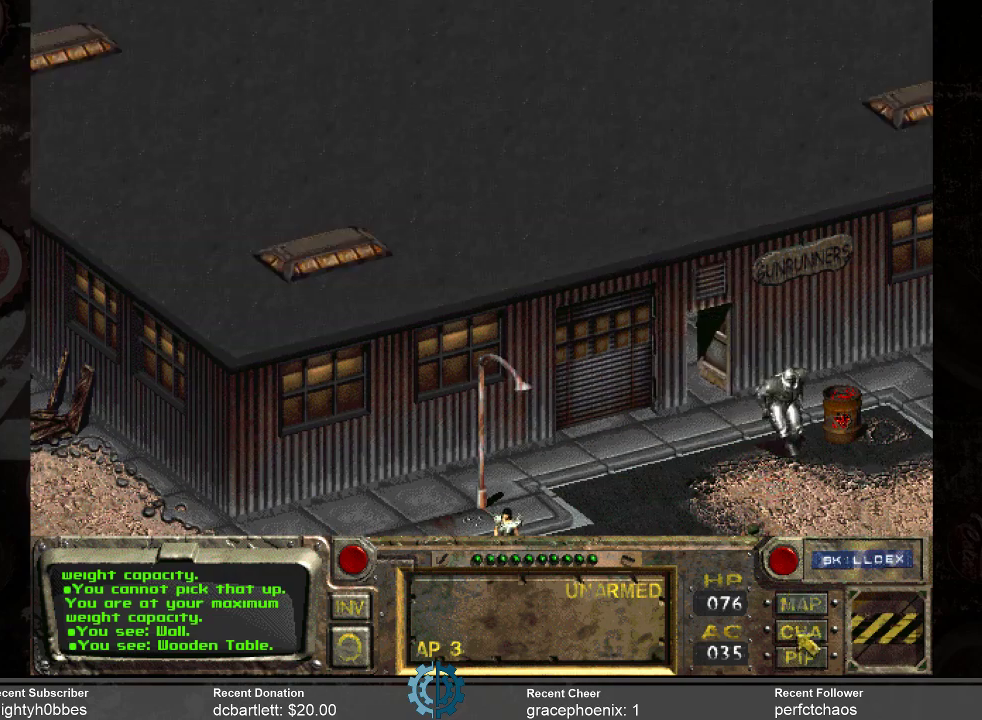
{"keys": [], "mouse": [], "events": []}
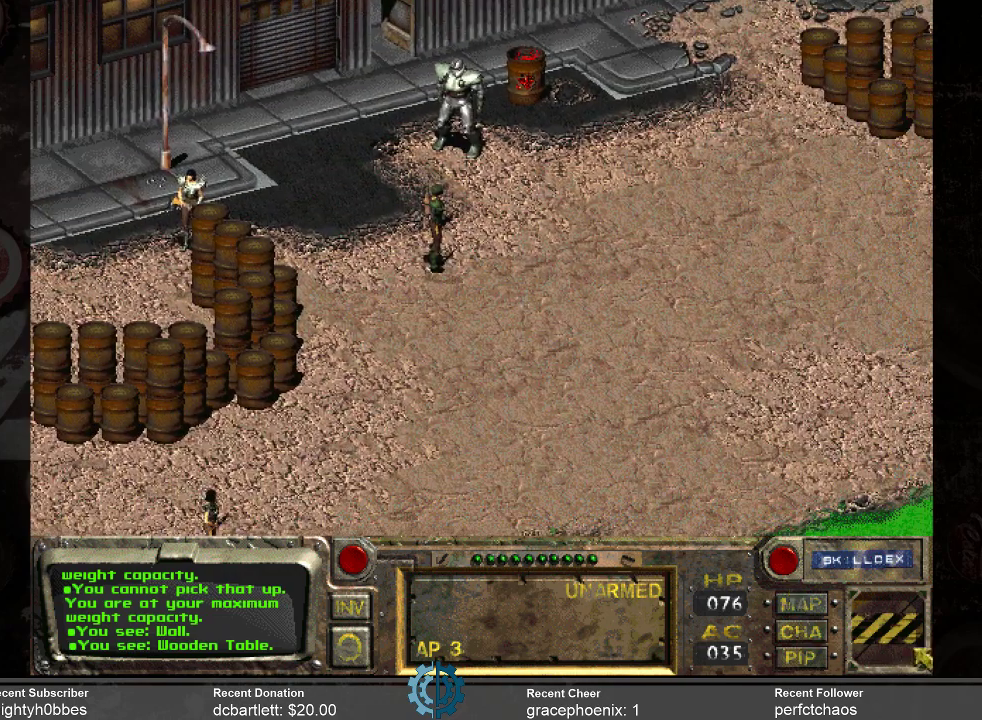
{"keys": [], "mouse": ["left"], "events": [[500, "mouse_left", "down"]]}
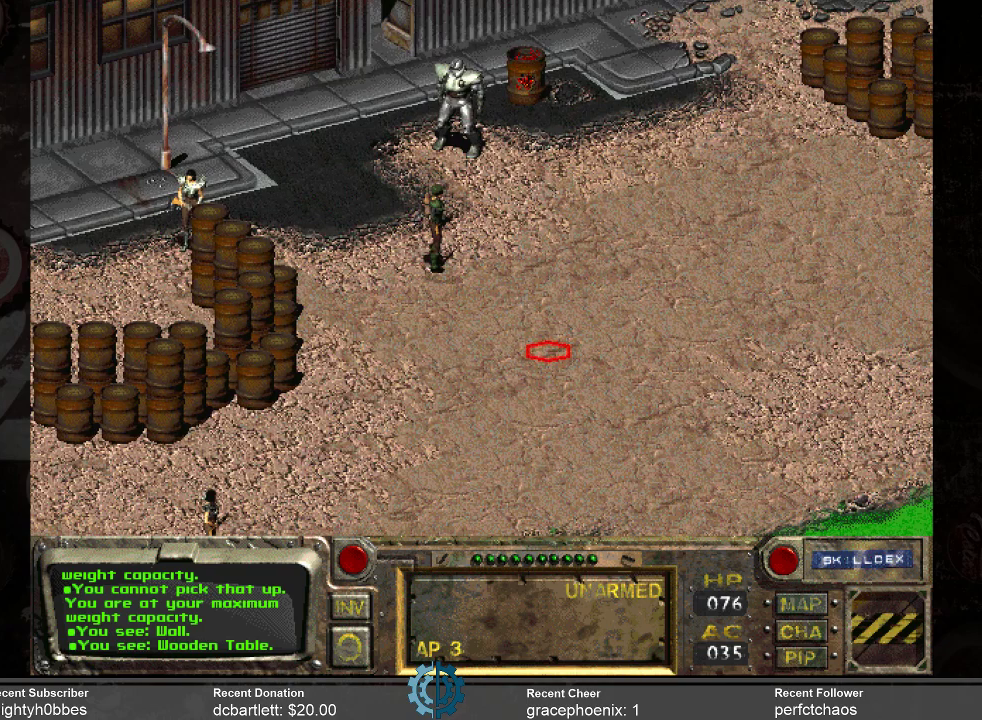
{"keys": [], "mouse": [], "events": [[100, "mouse_left", "up"]]}
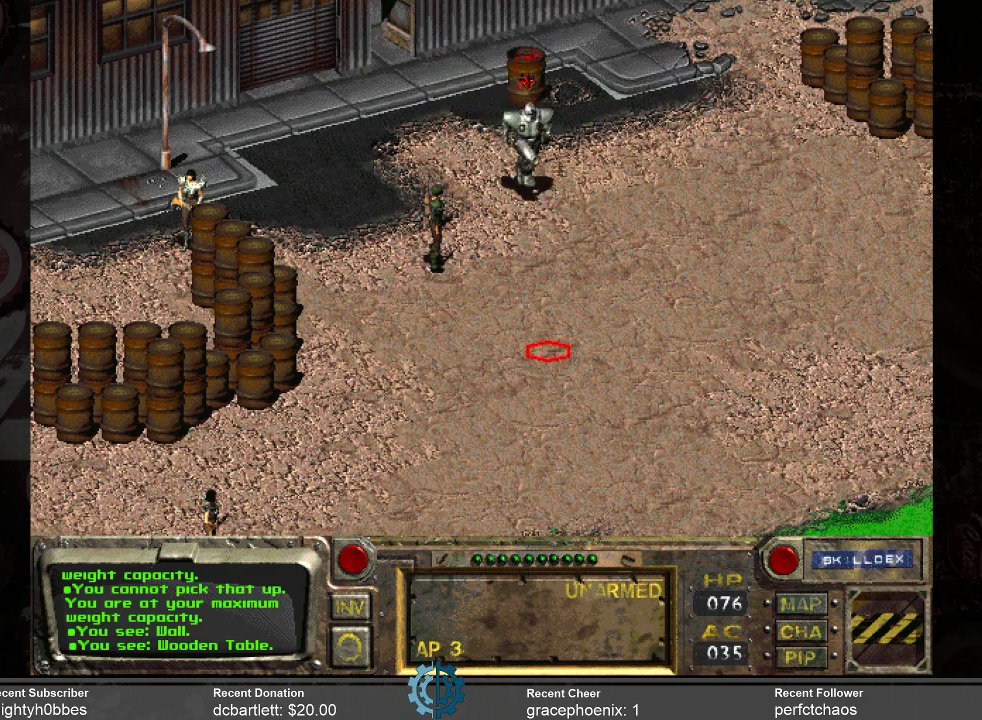
{"keys": [], "mouse": [], "events": []}
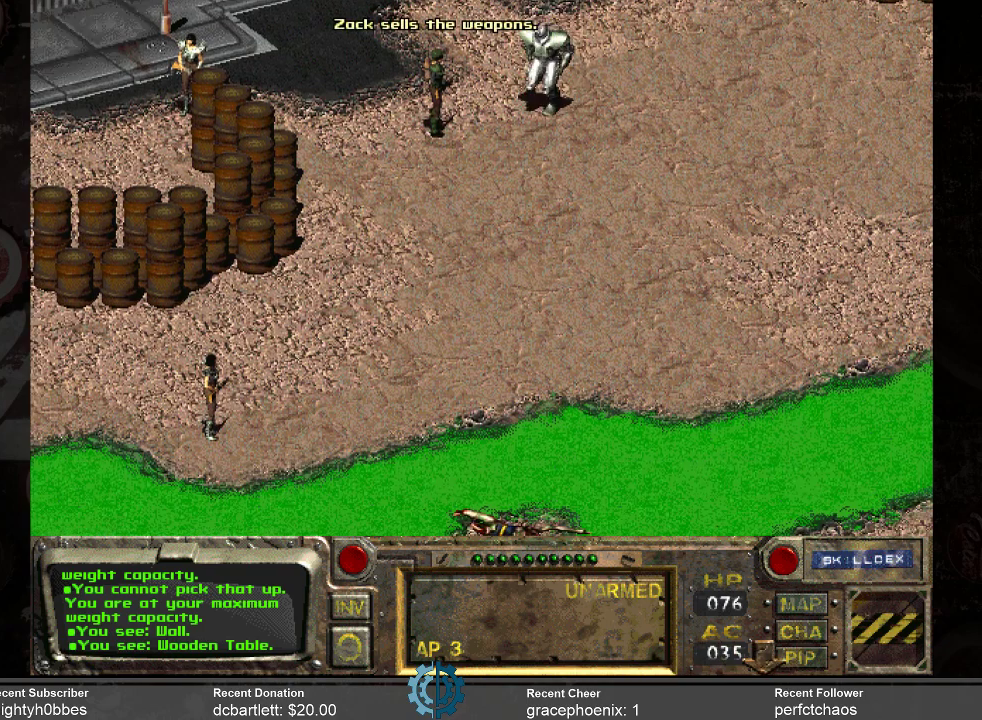
{"keys": [], "mouse": [], "events": []}
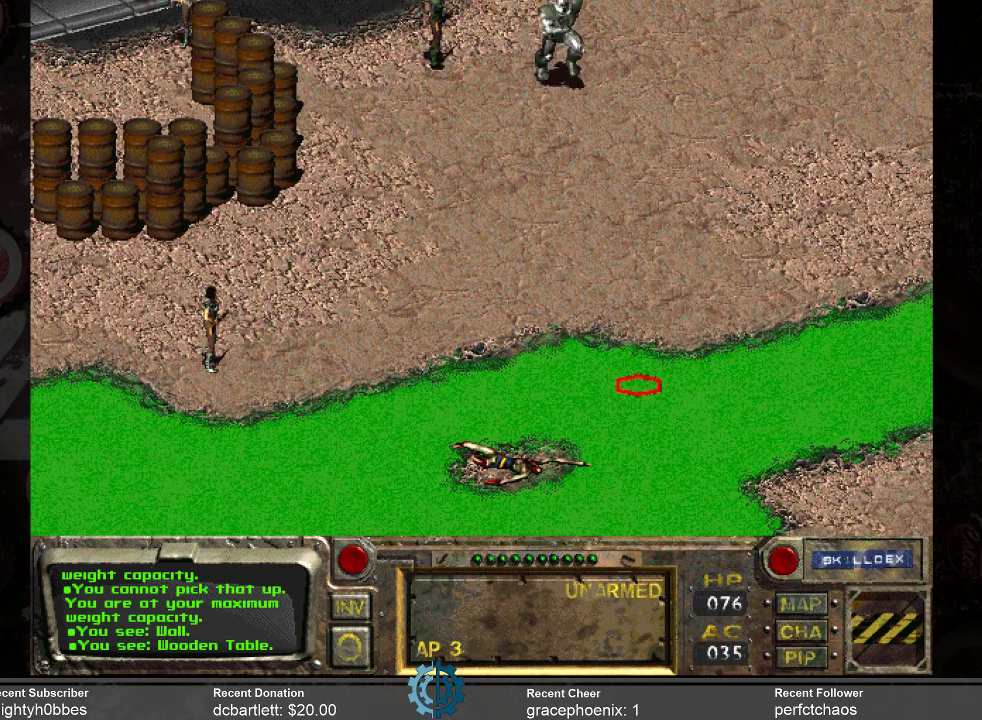
{"keys": [], "mouse": [], "events": []}
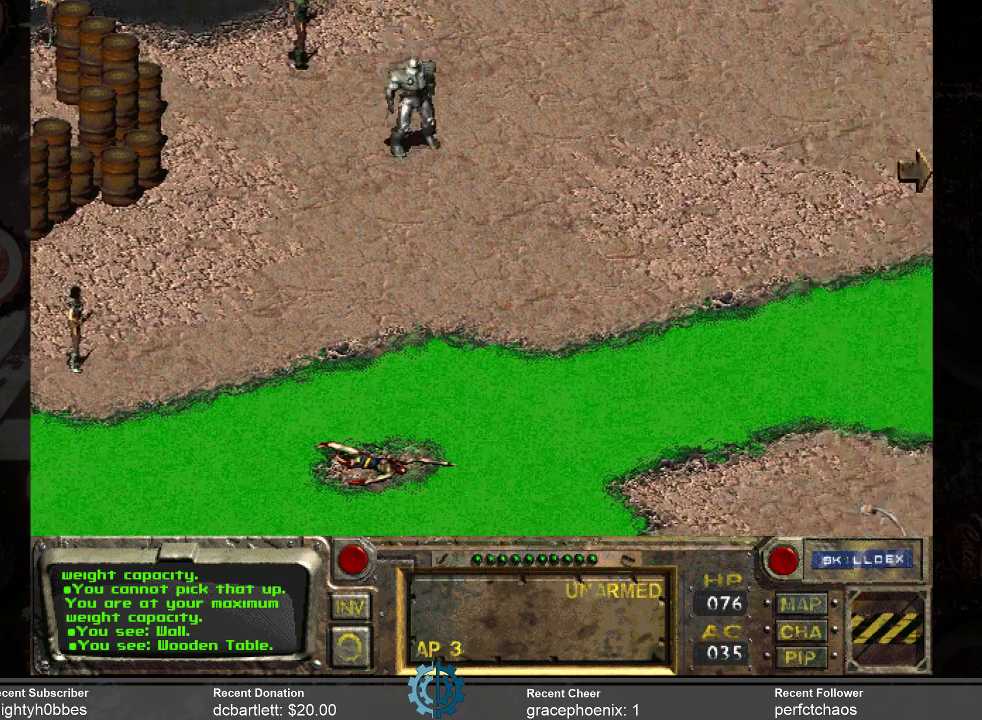
{"keys": [], "mouse": [], "events": []}
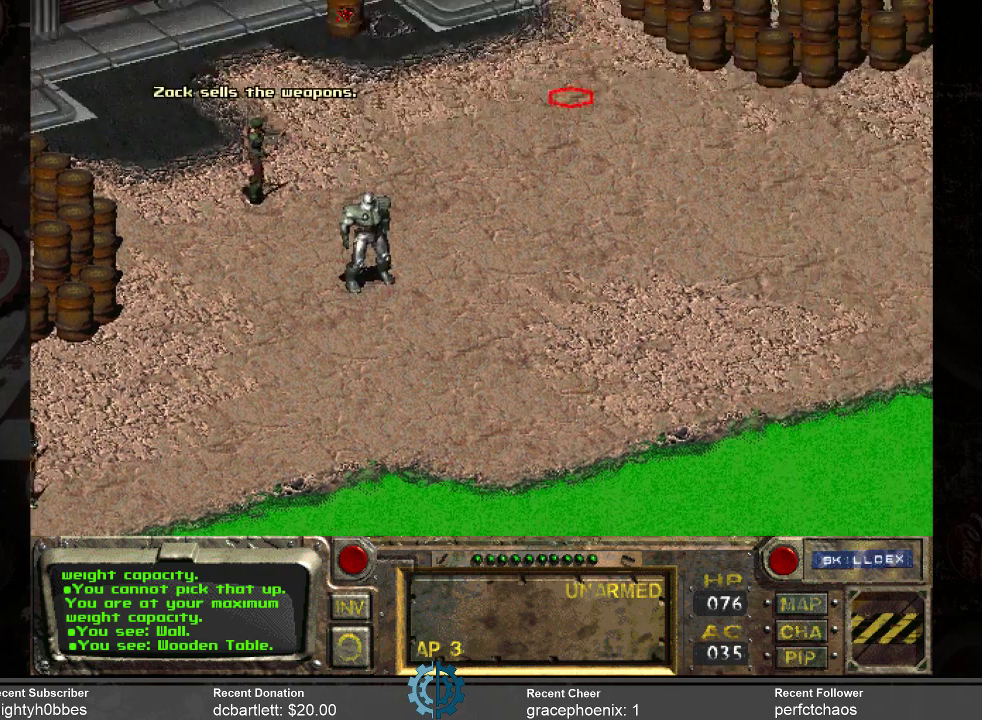
{"keys": [], "mouse": [], "events": [[367, "mouse_left", "down"], [500, "mouse_left", "up"]]}